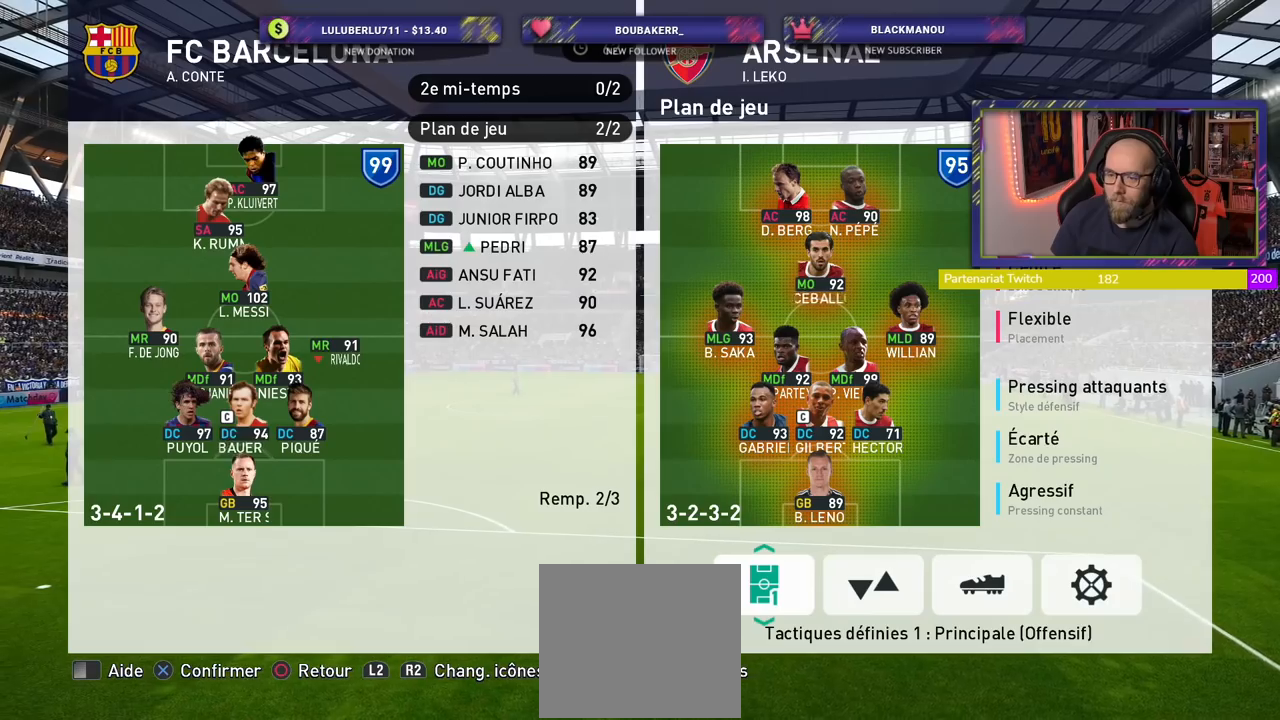
Gameplay with a controller (PlayStation layout); each line is a JSON object with the inputs held at the frame after it. "events" lists button and stick changes between this image and that frame as [ms after this image, input, new state], when the widget could be followed in between.
{"buttons": ["CIRCLE"], "left_stick": "center", "right_stick": "center", "events": [[480, "CIRCLE", "down"]]}
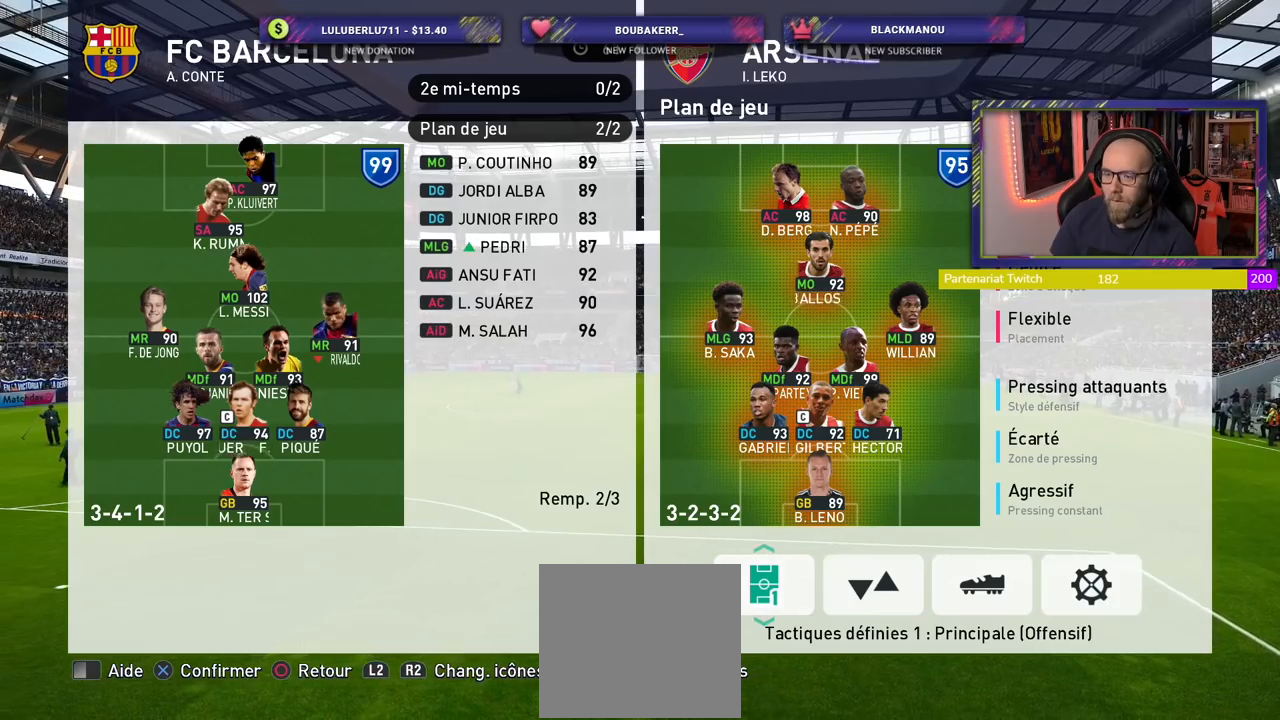
{"buttons": [], "left_stick": "center", "right_stick": "center", "events": [[80, "CIRCLE", "up"]]}
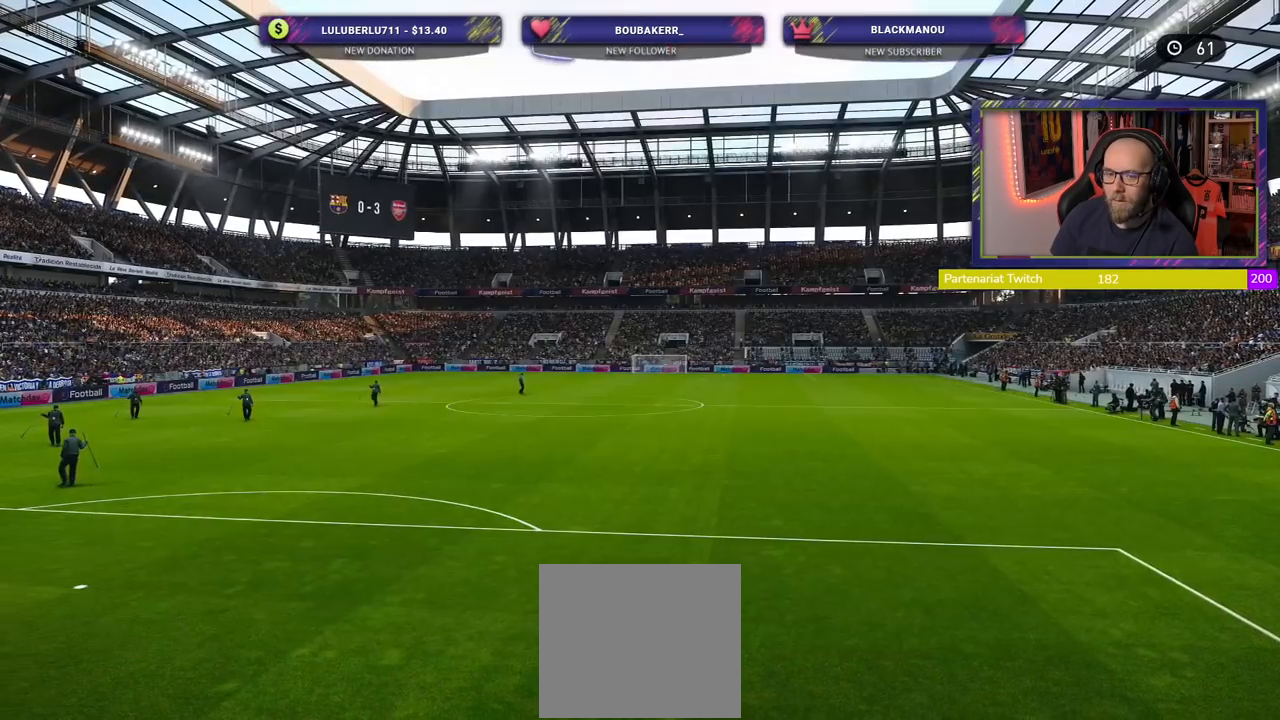
{"buttons": ["CROSS"], "left_stick": "center", "right_stick": "center", "events": [[480, "CROSS", "down"]]}
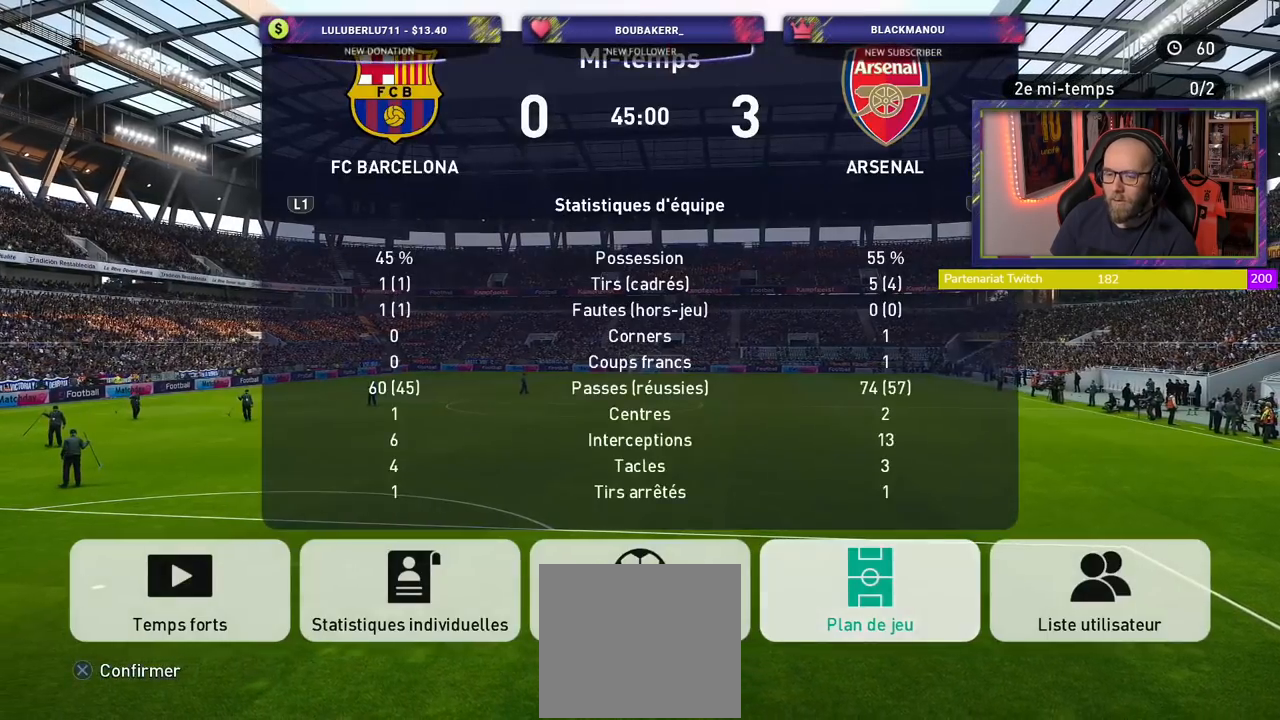
{"buttons": [], "left_stick": "center", "right_stick": "center", "events": [[100, "CROSS", "up"]]}
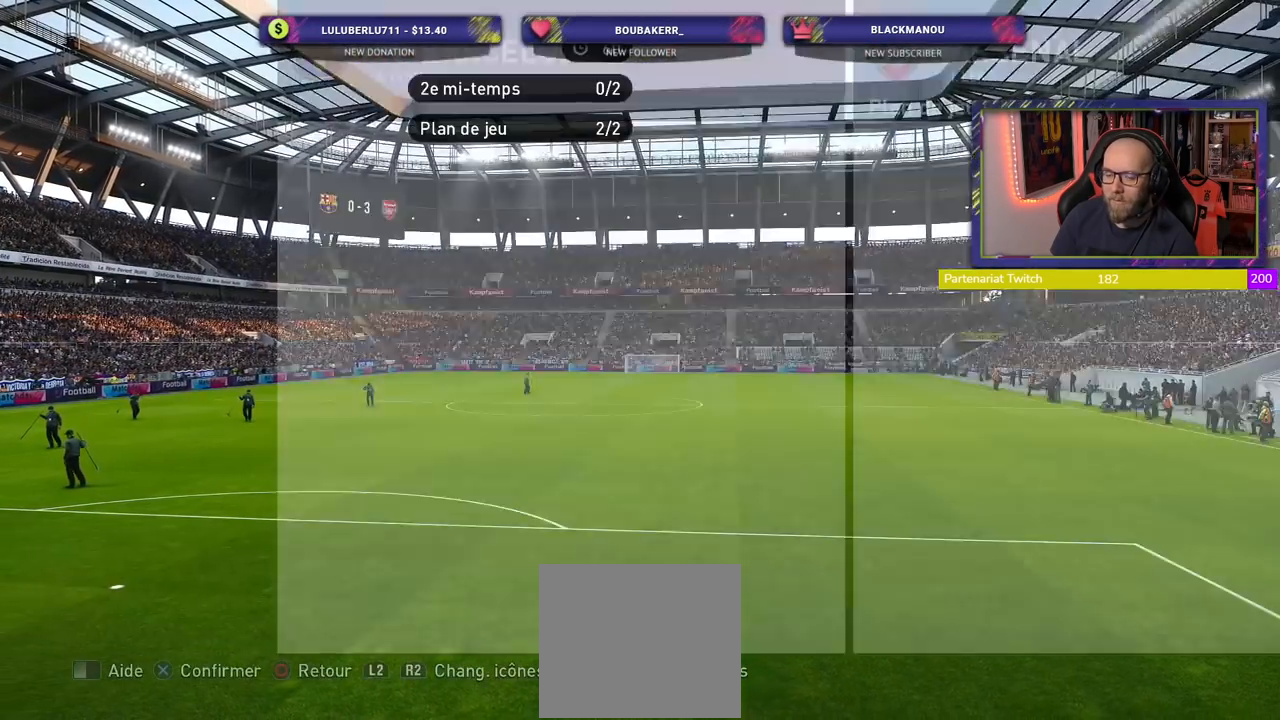
{"buttons": [], "left_stick": "center", "right_stick": "center", "events": []}
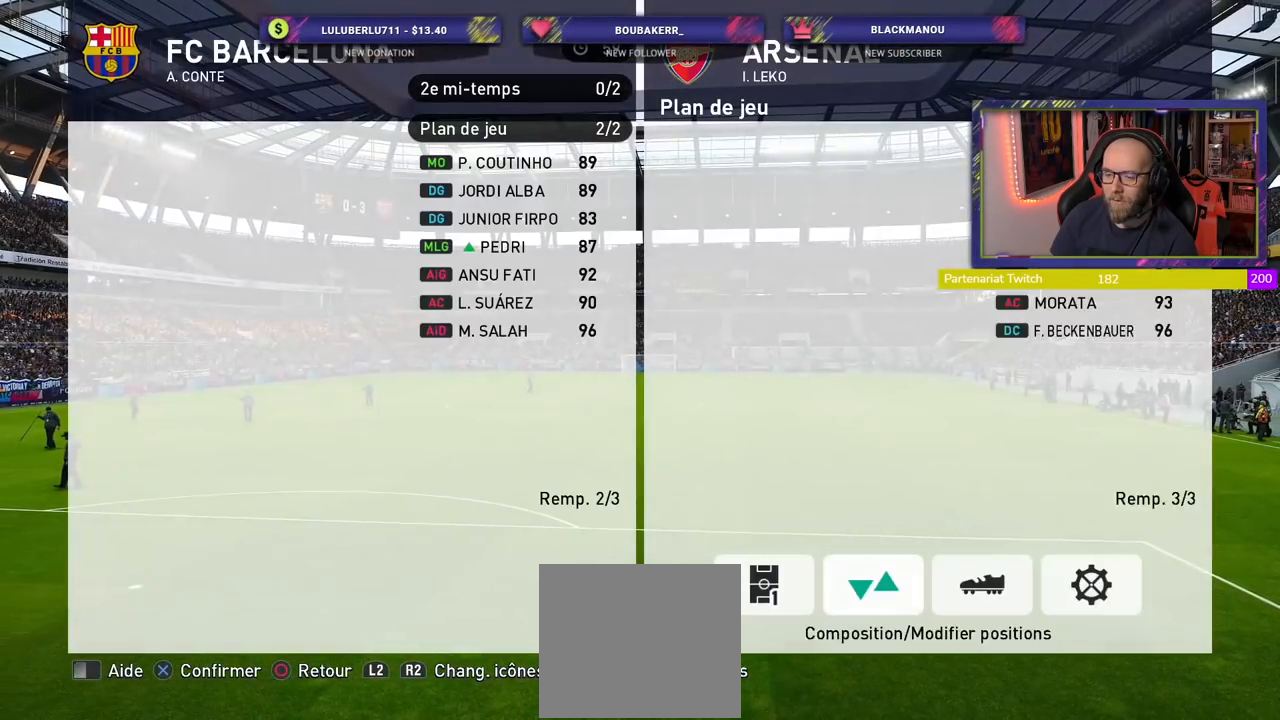
{"buttons": [], "left_stick": "center", "right_stick": "center", "events": []}
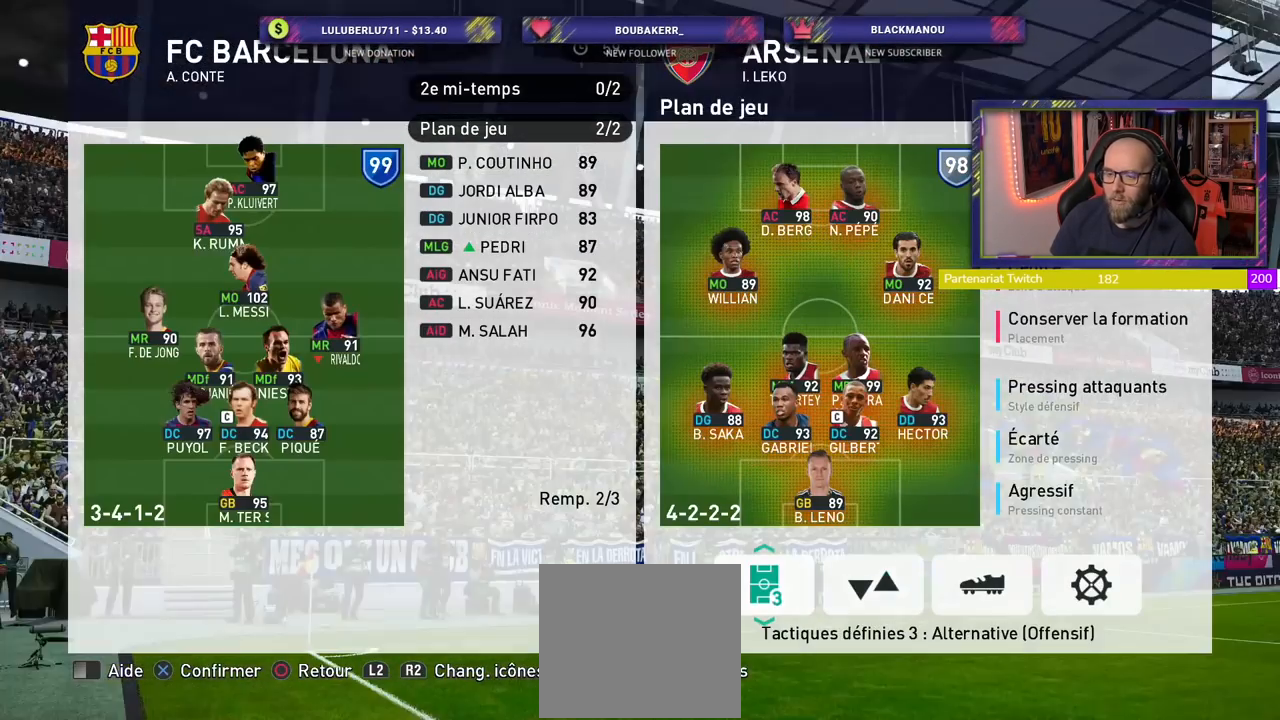
{"buttons": [], "left_stick": "center", "right_stick": "center", "events": []}
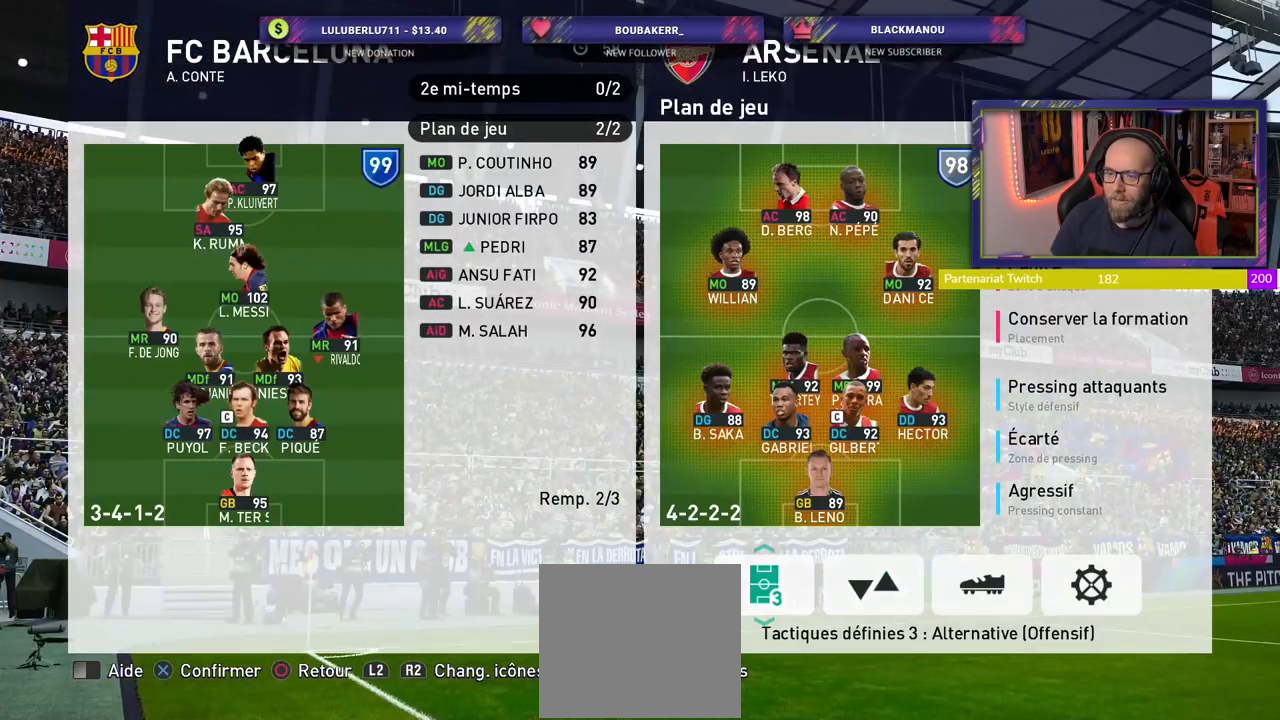
{"buttons": ["CIRCLE"], "left_stick": "center", "right_stick": "center", "events": [[20, "CIRCLE", "down"], [180, "CIRCLE", "up"], [240, "CIRCLE", "down"], [360, "CIRCLE", "up"], [440, "CIRCLE", "down"]]}
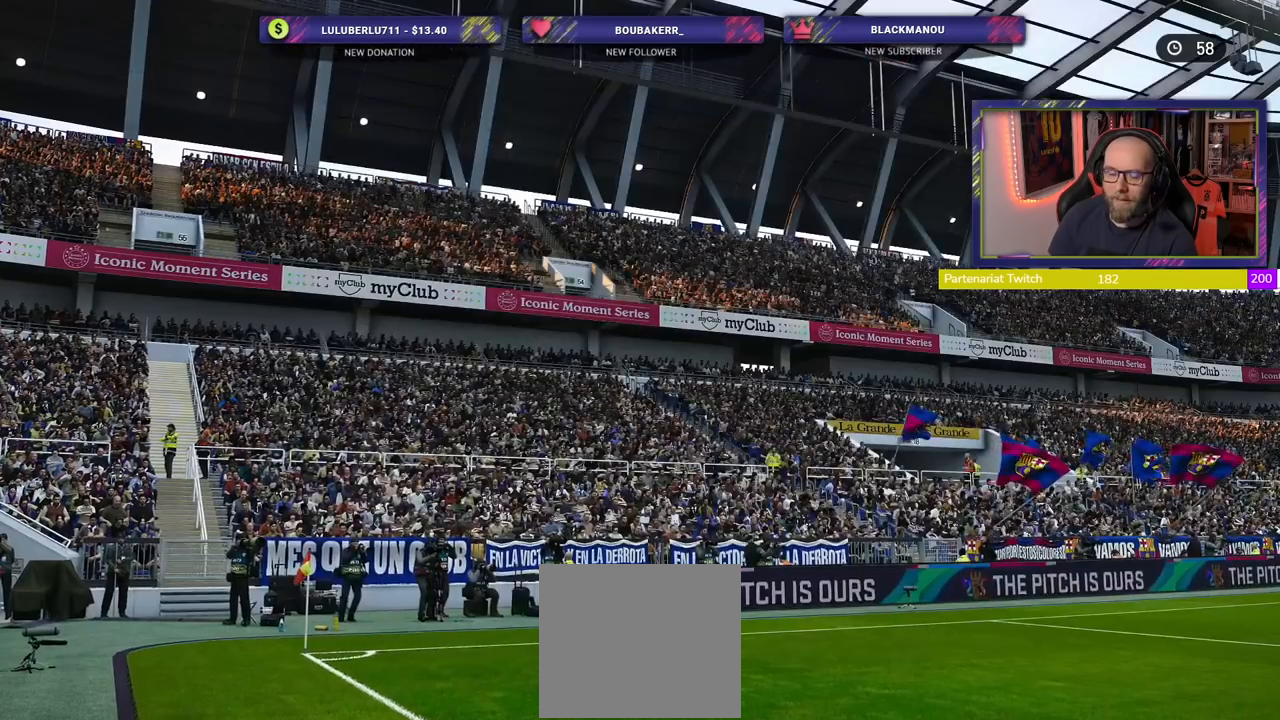
{"buttons": ["CIRCLE"], "left_stick": "center", "right_stick": "center", "events": [[20, "CIRCLE", "up"], [120, "CIRCLE", "down"], [220, "CIRCLE", "up"], [400, "CIRCLE", "down"]]}
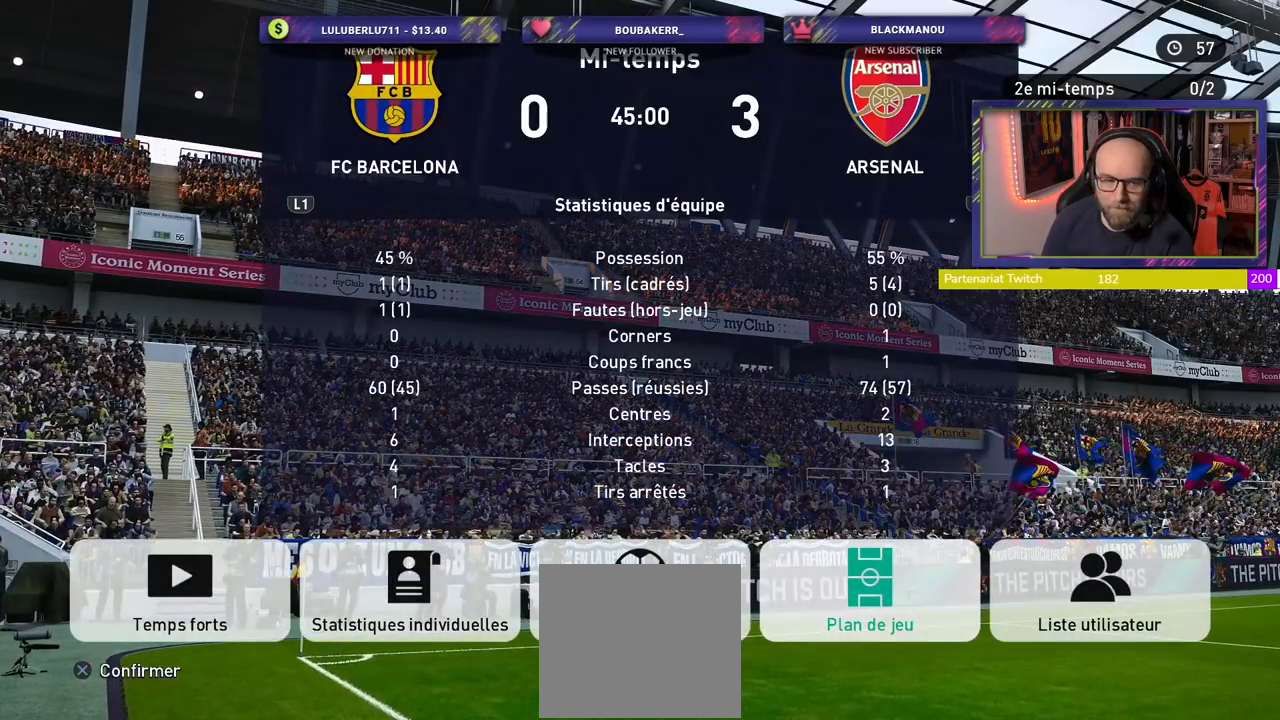
{"buttons": [], "left_stick": "center", "right_stick": "center", "events": [[20, "CIRCLE", "up"]]}
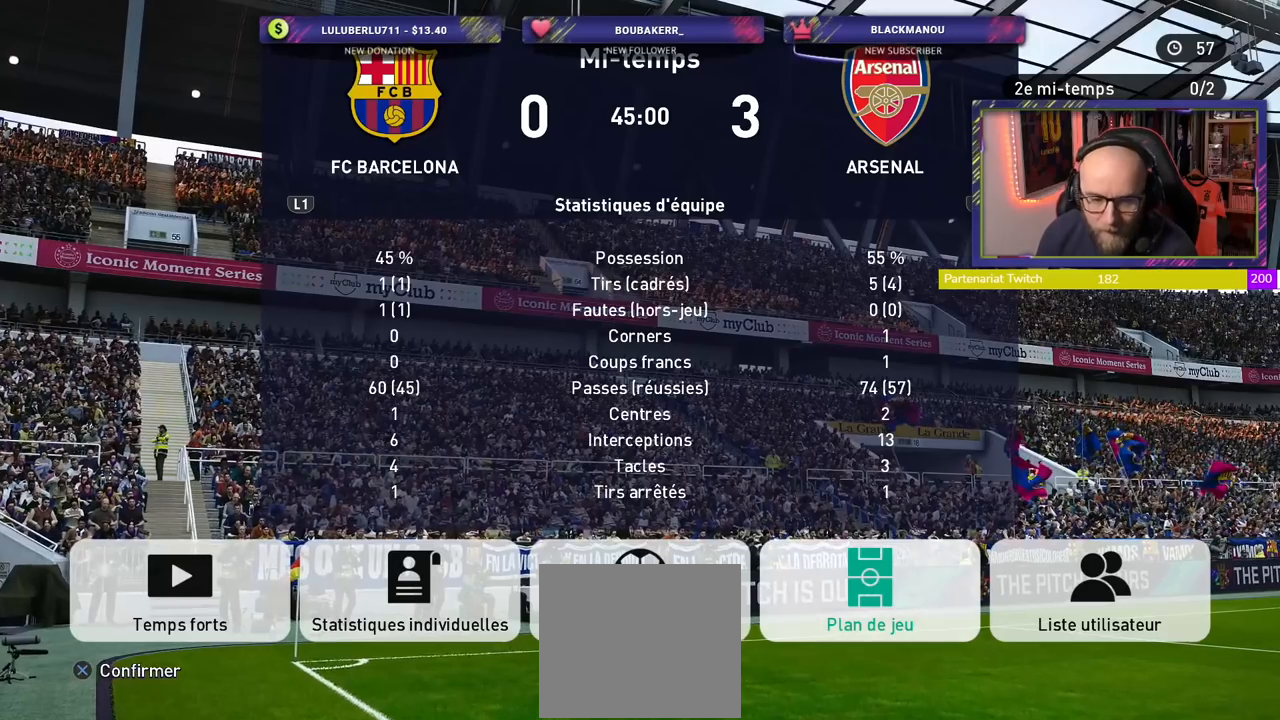
{"buttons": [], "left_stick": "center", "right_stick": "center", "events": [[300, "CROSS", "down"], [440, "CROSS", "up"]]}